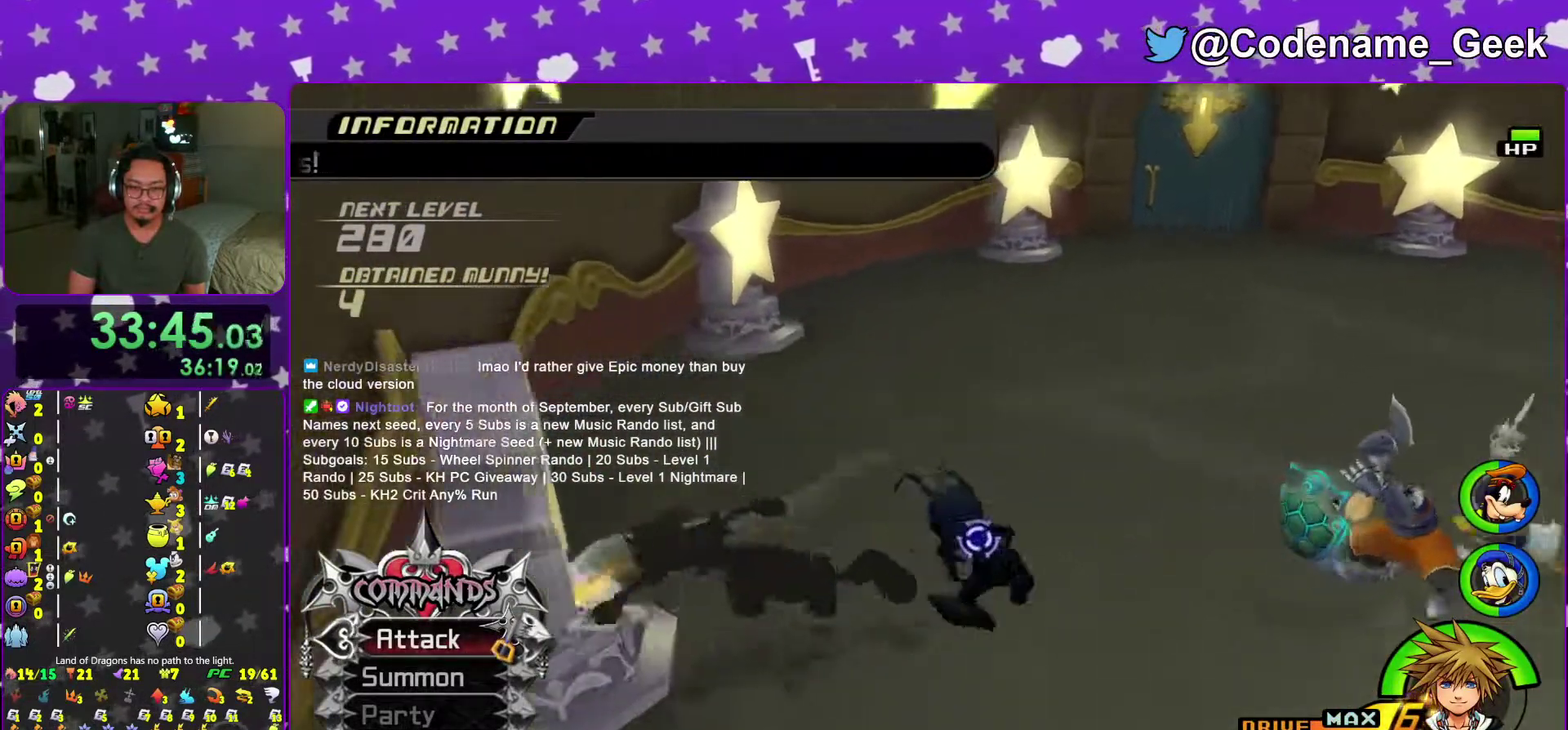
Gameplay with a controller (Nintendo layout); each line is a JSON object with the inputs held at the frame after it. "events" lists button and stick changes between this image and that frame as [ms after this image, input, new state], when the widget could be followed in between. This overlay highlights the sticks when they move; stick clicks (L3 R3) are not distinguishable. Not read: L3 R3 SELECT START.
{"buttons": [], "left_stick": "up-right", "right_stick": "center", "events": [[50, "left_stick", "right"], [133, "right_stick", "down-right"], [200, "right_stick", "right"], [217, "left_stick", "up-right"], [267, "right_stick", "center"]]}
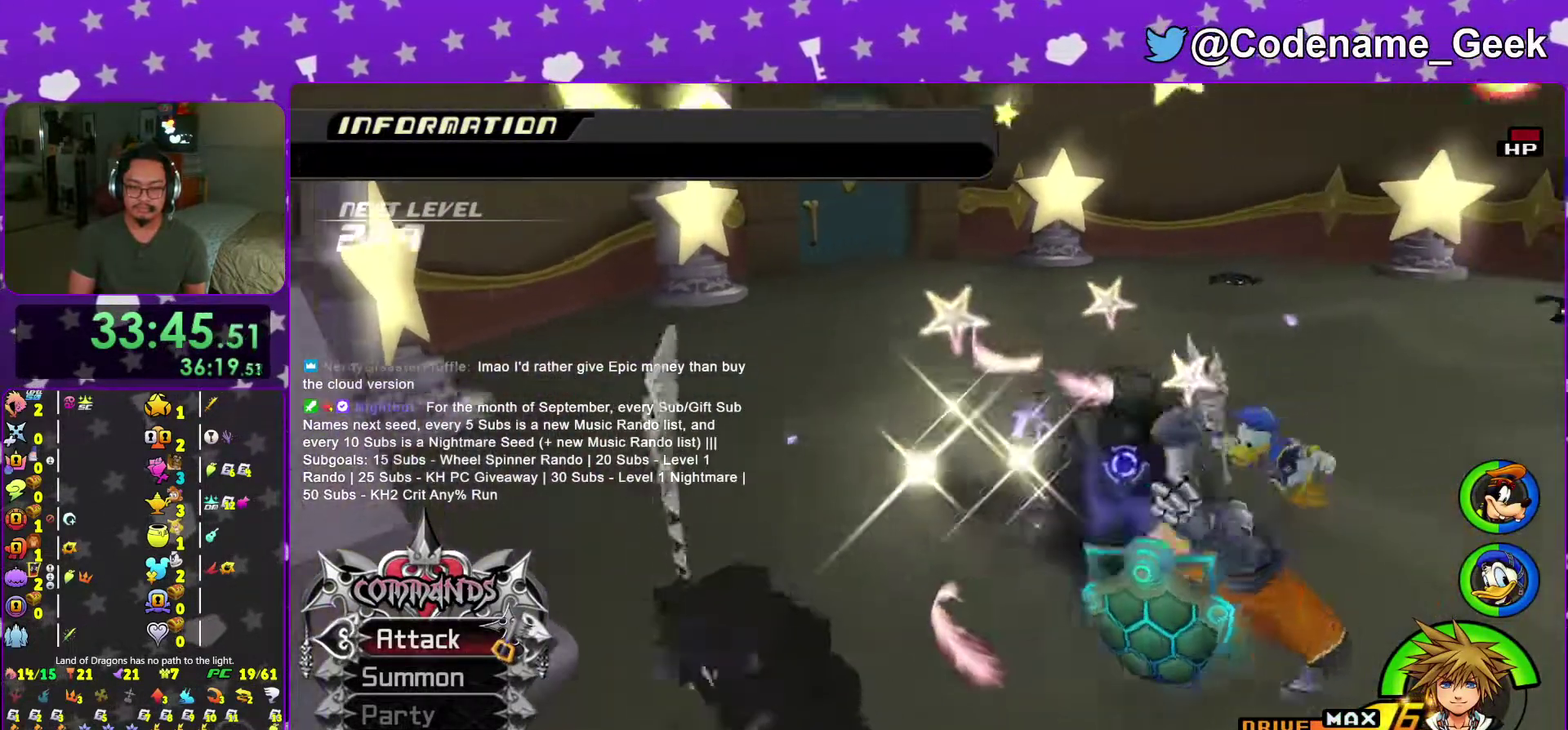
{"buttons": [], "left_stick": "up-right", "right_stick": "center", "events": [[401, "right_stick", "down-right"], [484, "right_stick", "center"]]}
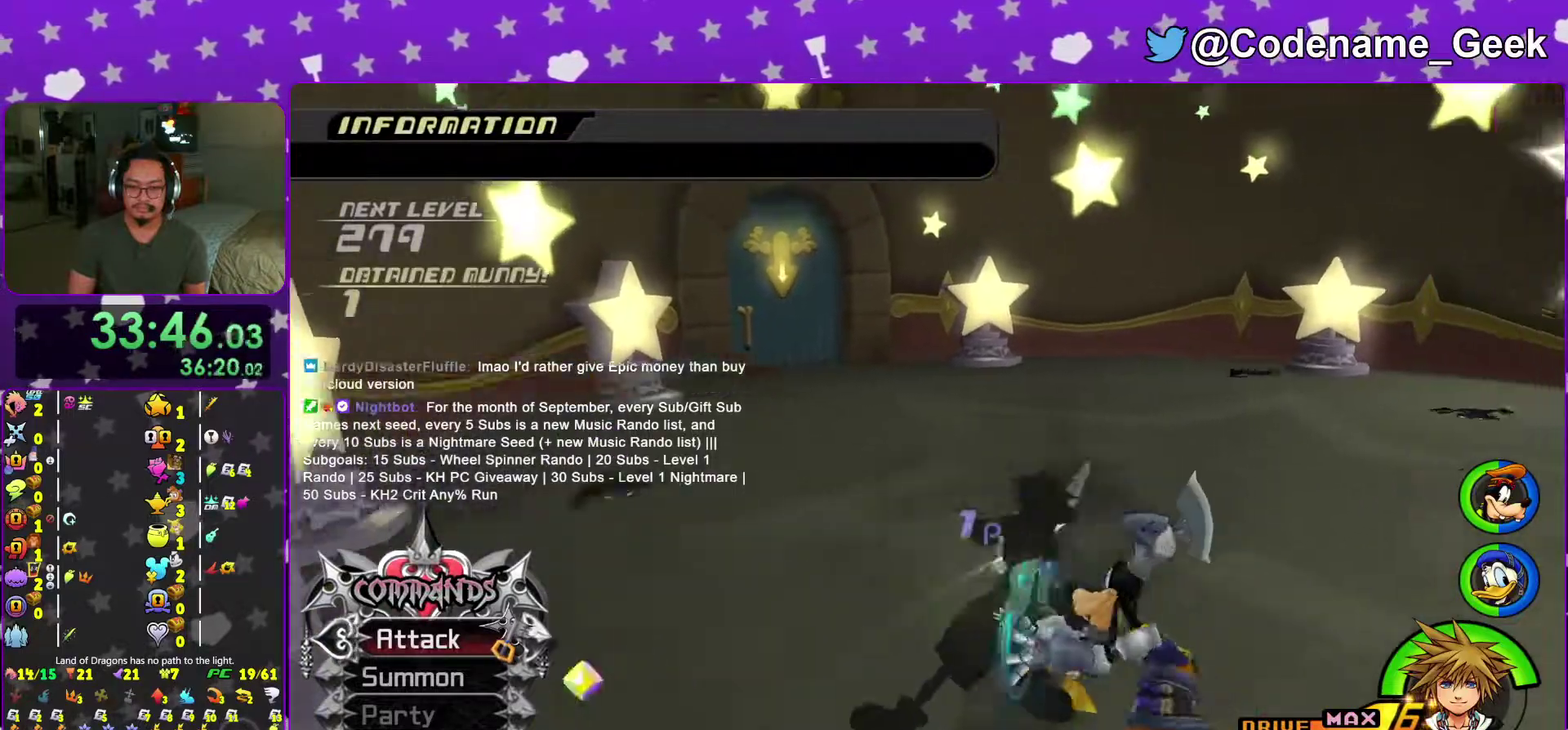
{"buttons": [], "left_stick": "up-left", "right_stick": "center", "events": [[100, "right_stick", "right"], [217, "right_stick", "center"], [250, "left_stick", "up"], [350, "right_stick", "down-right"], [417, "right_stick", "center"], [500, "left_stick", "up-left"]]}
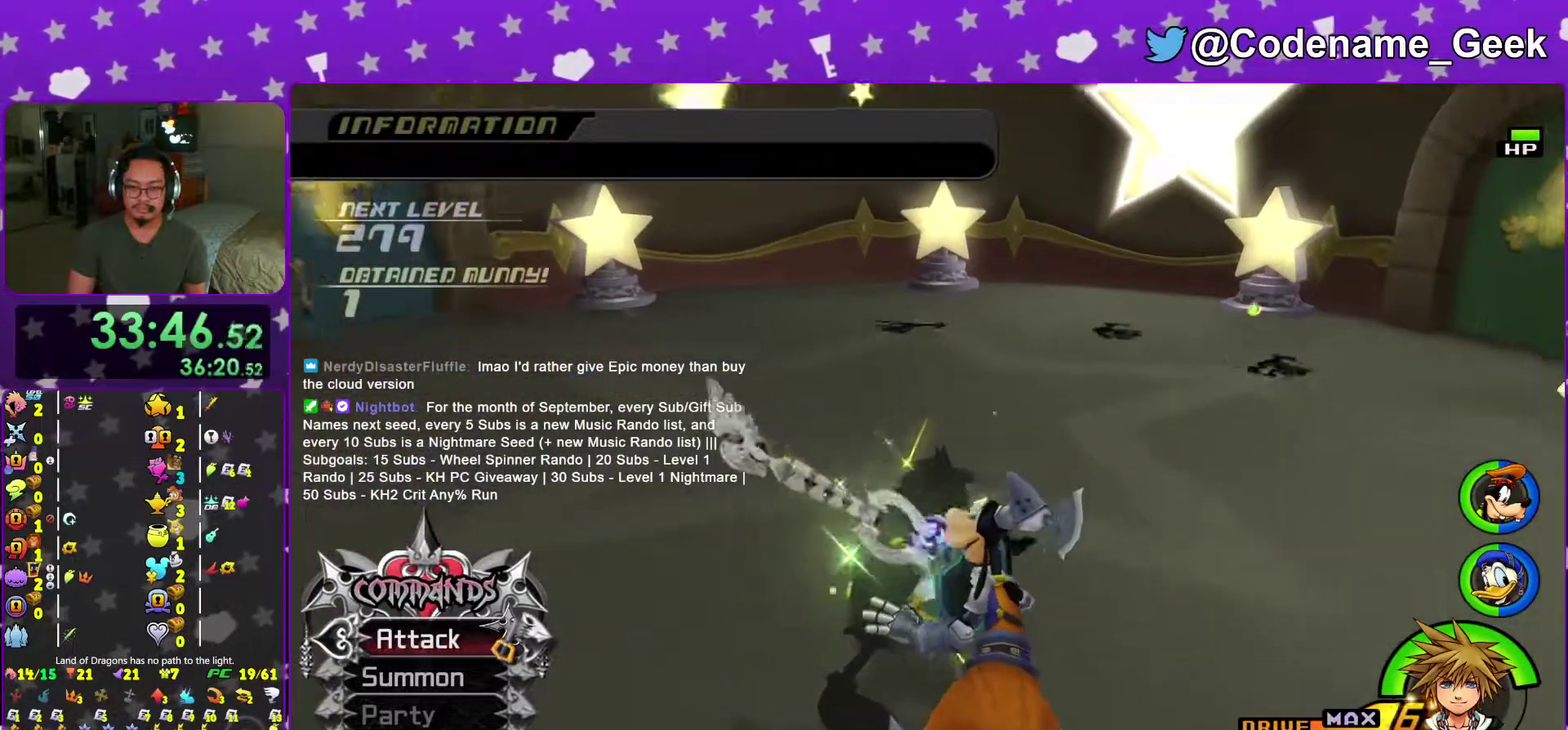
{"buttons": [], "left_stick": "left", "right_stick": "down-right", "events": [[51, "right_stick", "down"], [101, "left_stick", "left"], [334, "right_stick", "center"], [418, "right_stick", "down-right"]]}